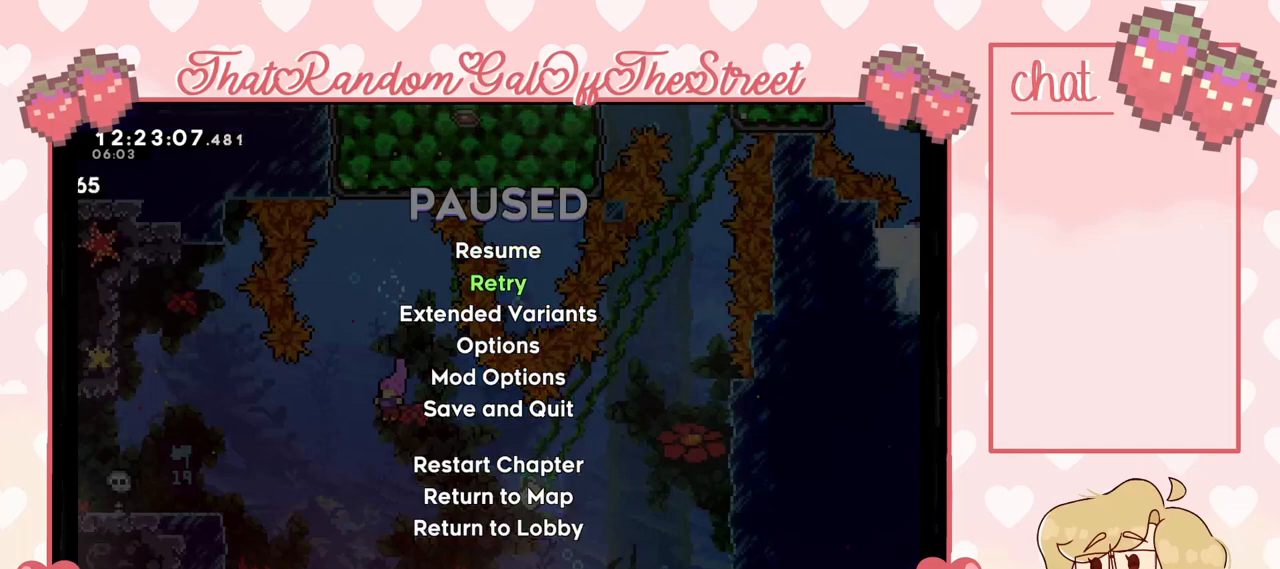
Gameplay with a controller (Xbox layout); each line is a JSON object with the inputs held at the frame after it. "events" lists button and stick changes between this image and that frame as [ms after this image, input, new state], when the widget could be followed in between.
{"buttons": [], "left_stick": "center", "right_stick": "center", "events": [[33, "DPAD_DOWN", "up"], [100, "A", "up"]]}
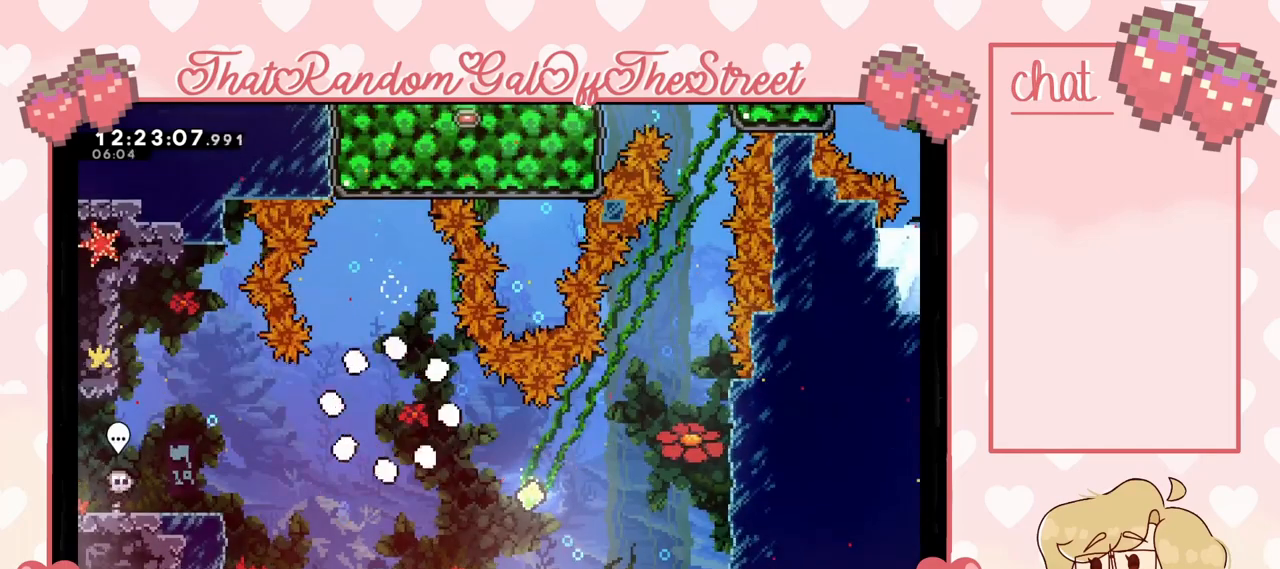
{"buttons": [], "left_stick": "center", "right_stick": "center", "events": []}
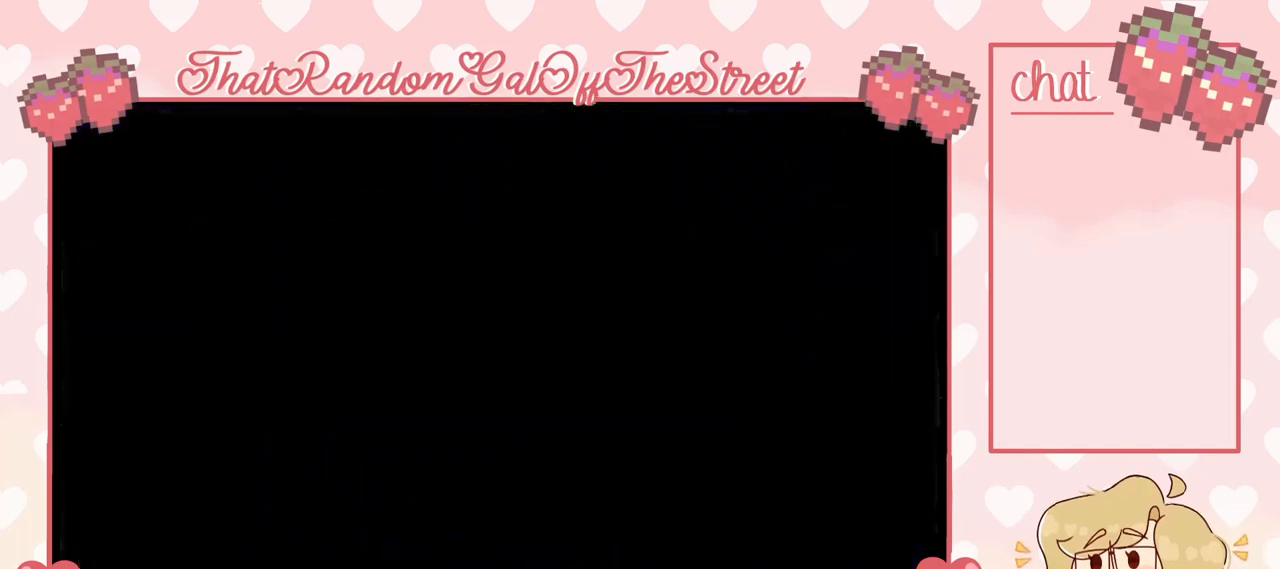
{"buttons": [], "left_stick": "center", "right_stick": "center", "events": []}
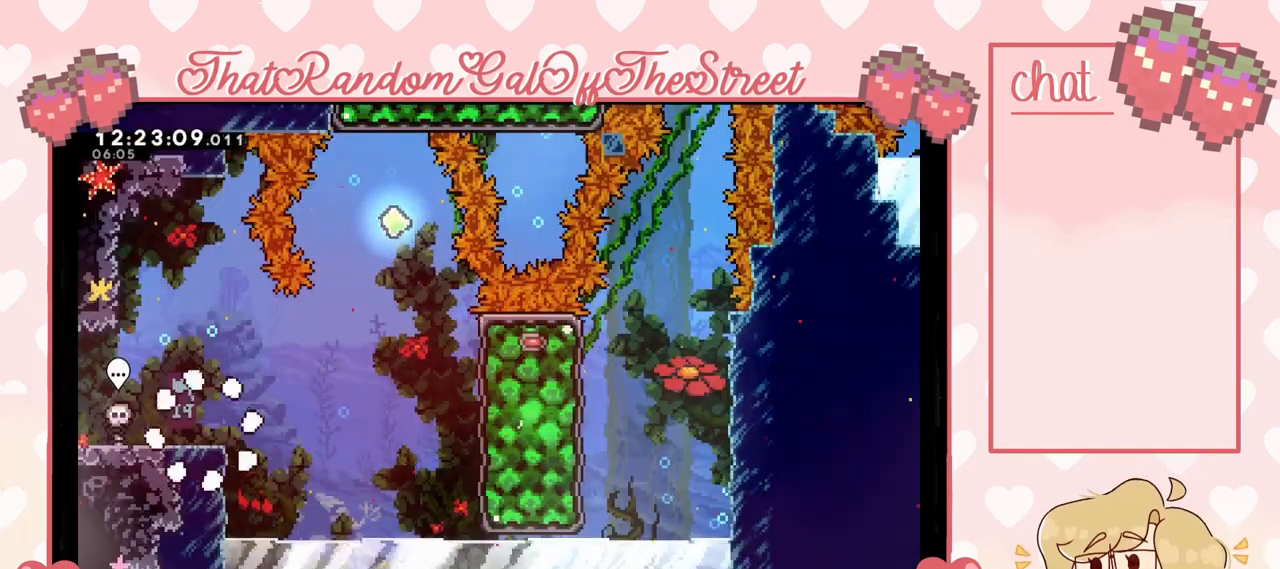
{"buttons": ["A"], "left_stick": "right", "right_stick": "center", "events": [[133, "left_stick", "right"], [400, "A", "down"]]}
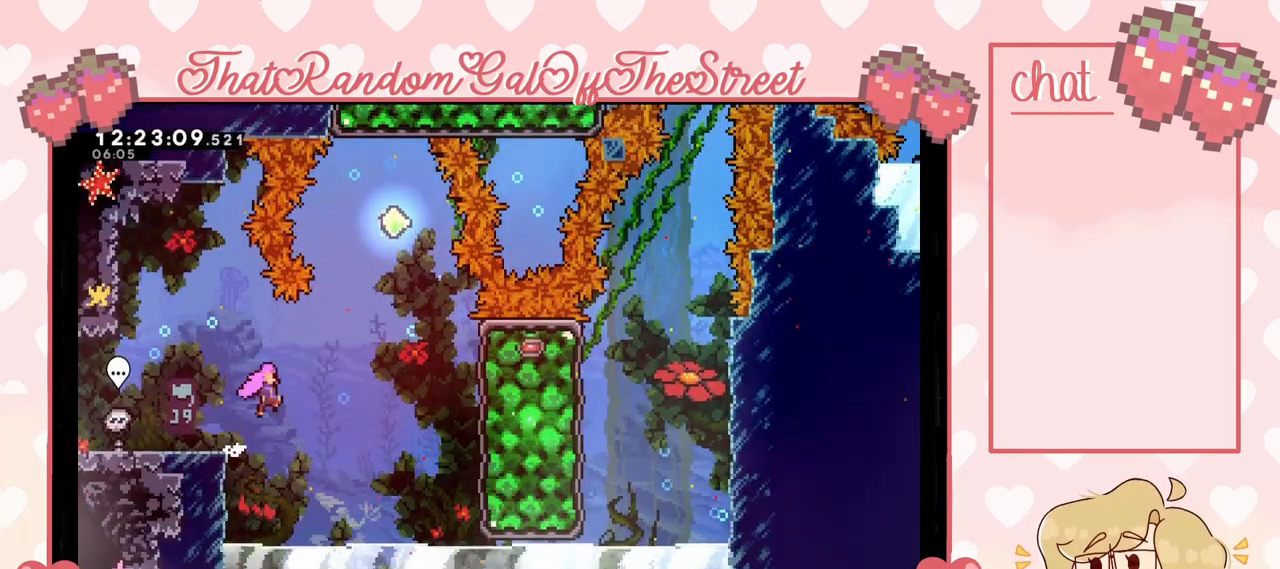
{"buttons": ["X"], "left_stick": "right", "right_stick": "center", "events": [[167, "A", "up"], [267, "X", "down"]]}
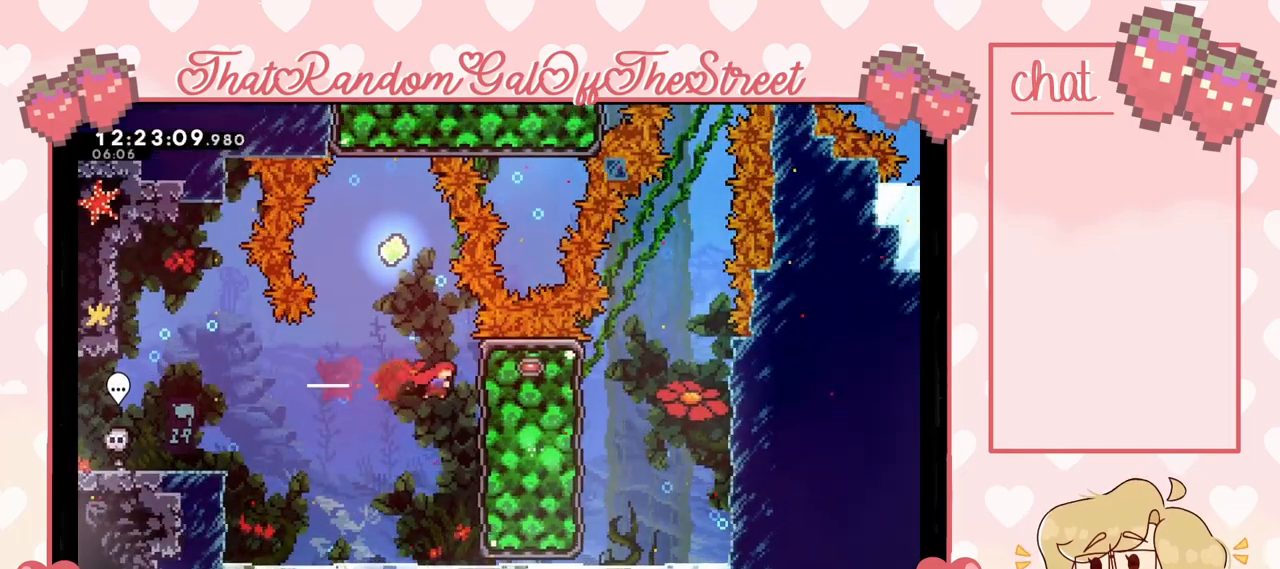
{"buttons": ["X"], "left_stick": "up", "right_stick": "center", "events": [[200, "left_stick", "left"], [267, "X", "up"], [433, "left_stick", "up"], [467, "X", "down"]]}
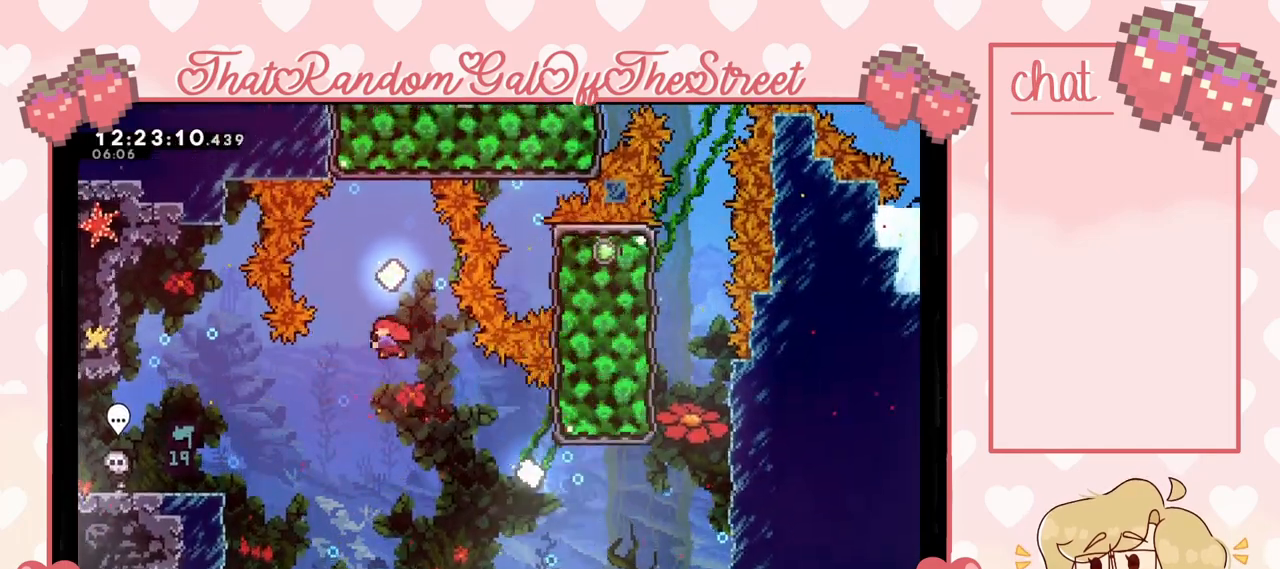
{"buttons": [], "left_stick": "up", "right_stick": "center", "events": [[400, "X", "up"]]}
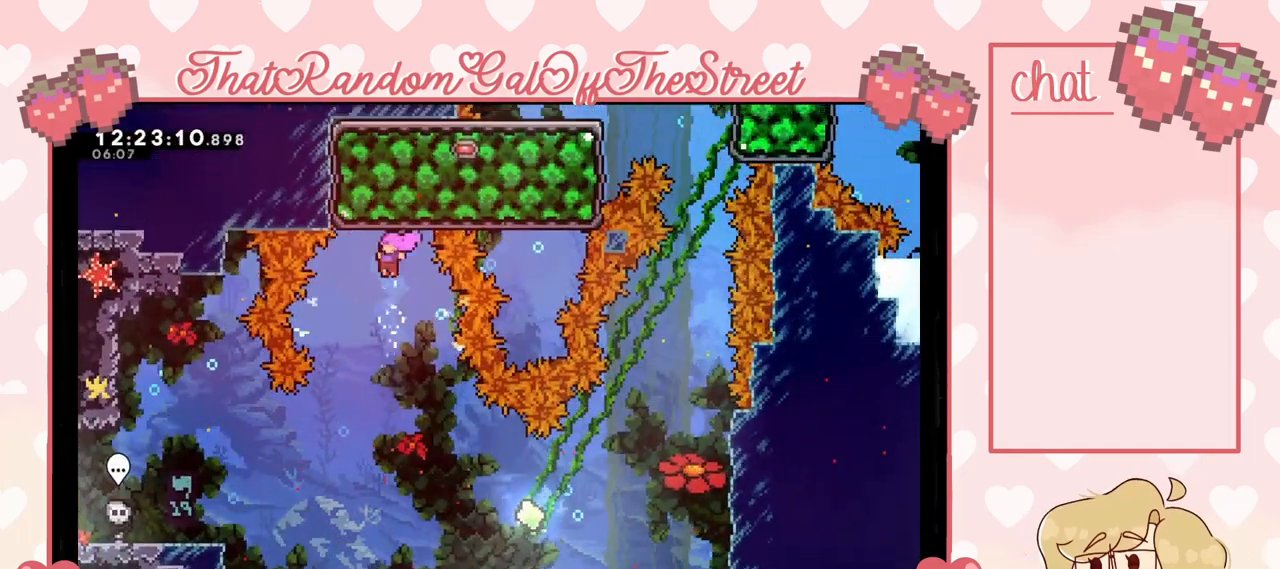
{"buttons": ["X"], "left_stick": "up", "right_stick": "center", "events": [[367, "X", "down"]]}
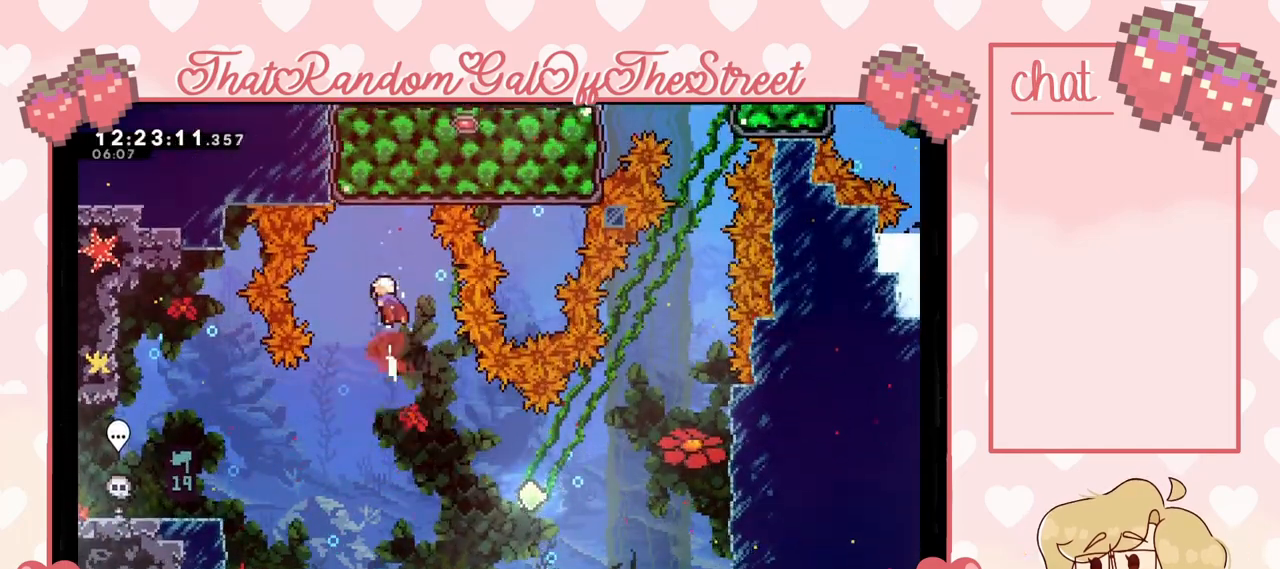
{"buttons": [], "left_stick": "up-left", "right_stick": "center", "events": [[433, "X", "up"], [433, "left_stick", "up-left"]]}
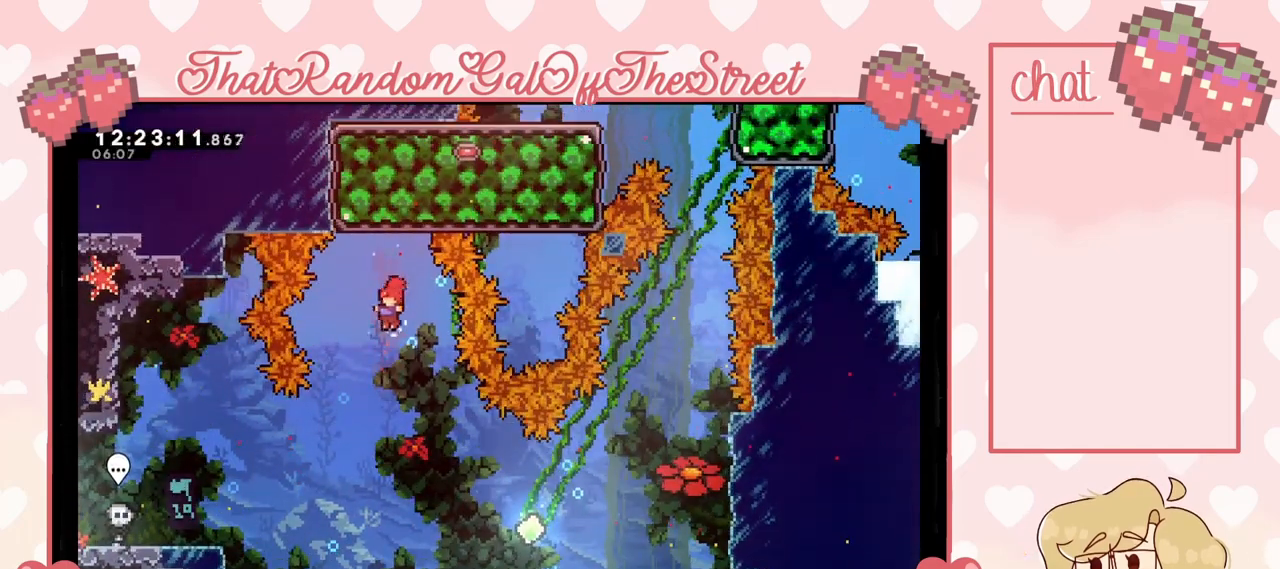
{"buttons": ["X", "L2"], "left_stick": "up-left", "right_stick": "center", "events": [[400, "L2", "down"], [433, "X", "down"]]}
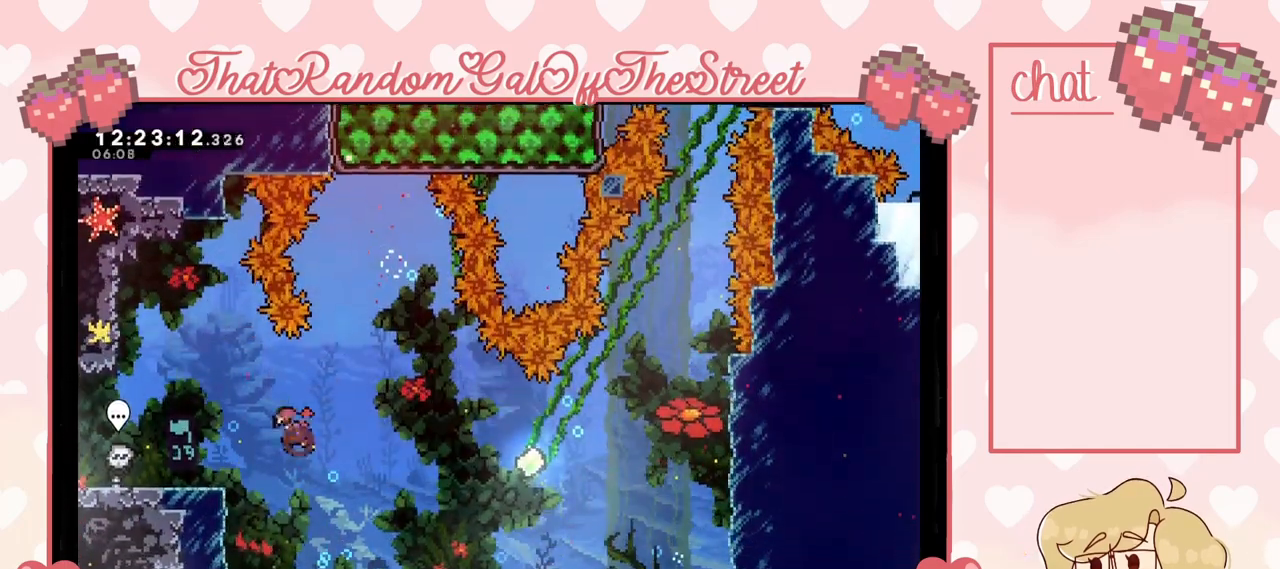
{"buttons": [], "left_stick": "left", "right_stick": "center", "events": [[33, "X", "up"], [100, "L2", "up"], [167, "left_stick", "center"], [400, "left_stick", "left"]]}
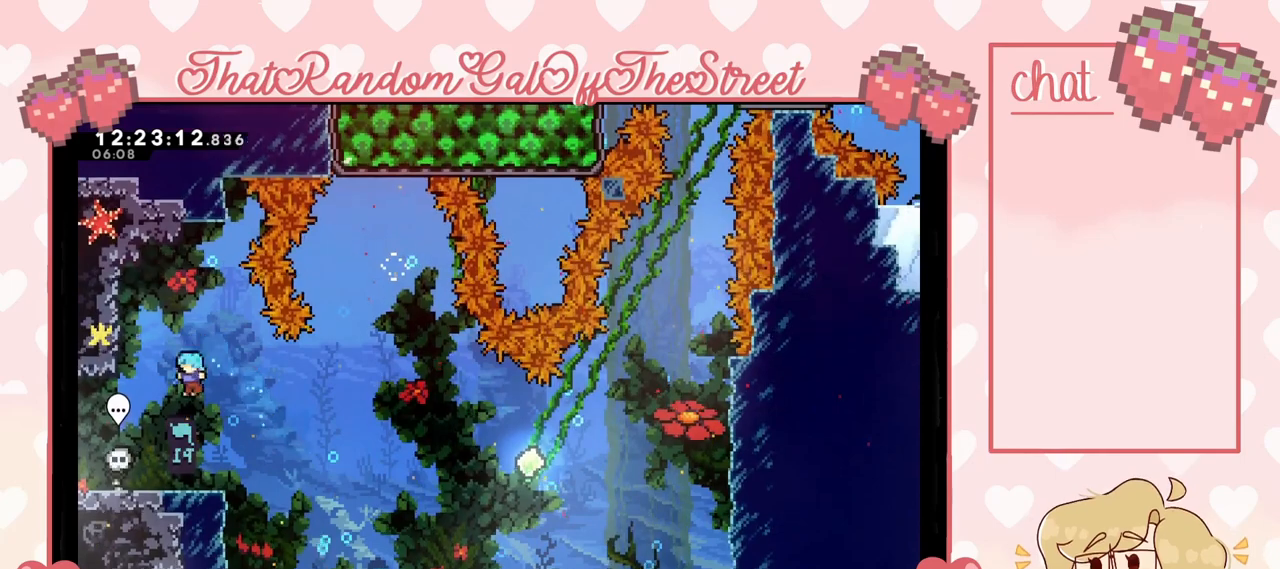
{"buttons": [], "left_stick": "center", "right_stick": "center", "events": [[33, "left_stick", "center"]]}
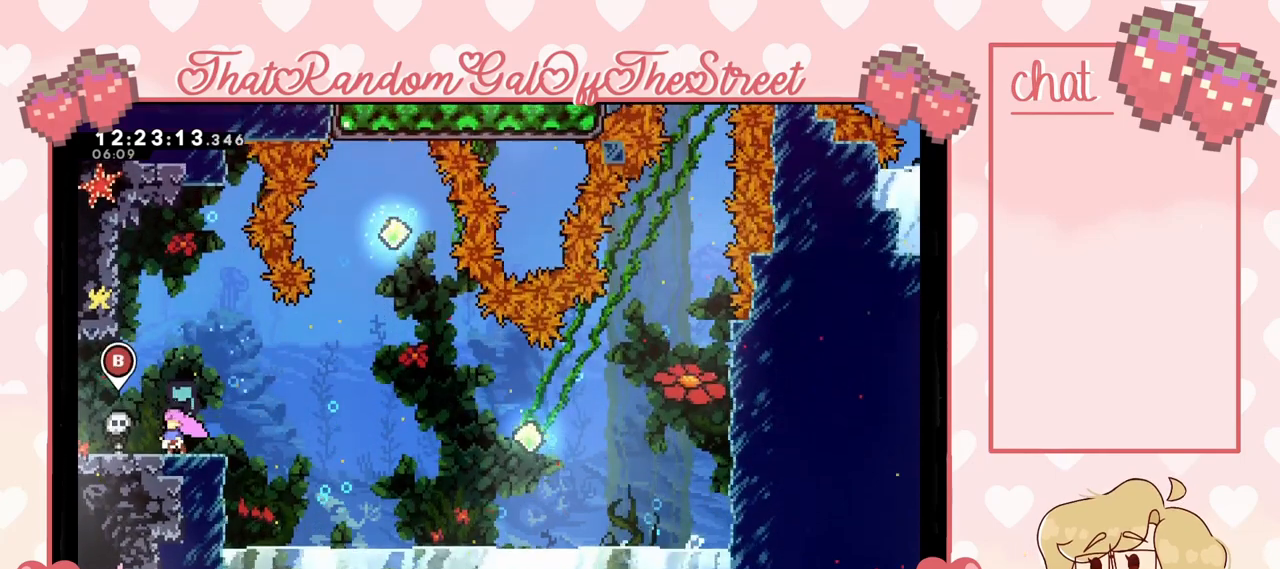
{"buttons": [], "left_stick": "center", "right_stick": "center", "events": [[133, "left_stick", "left"], [233, "left_stick", "center"], [333, "left_stick", "right"], [400, "left_stick", "center"]]}
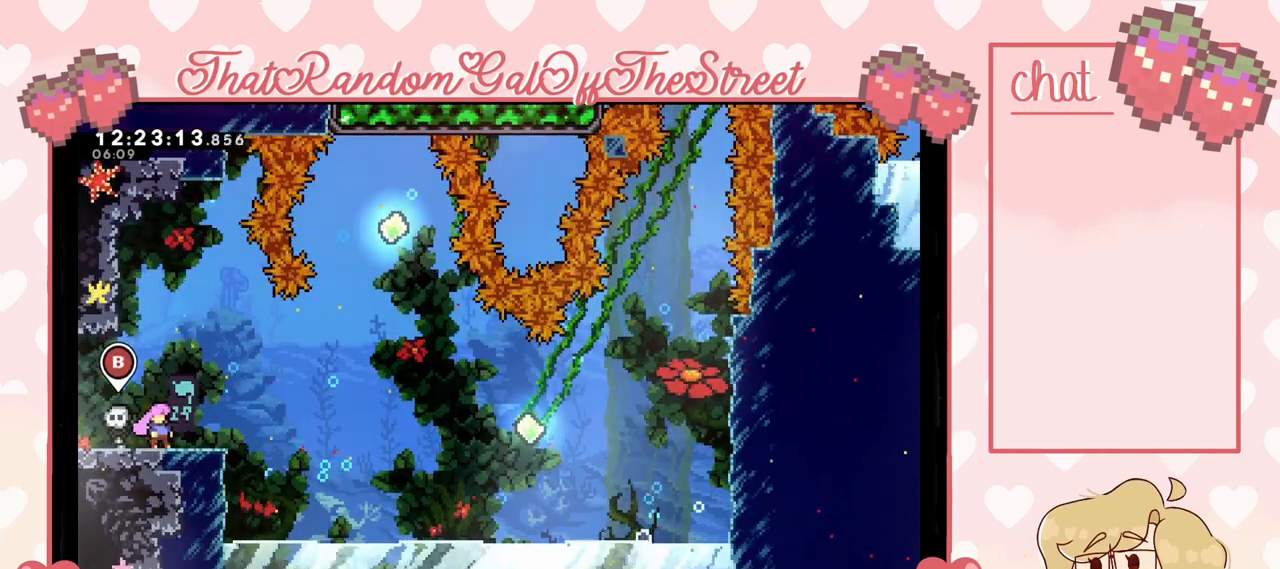
{"buttons": [], "left_stick": "center", "right_stick": "center", "events": [[267, "A", "down"], [367, "A", "up"]]}
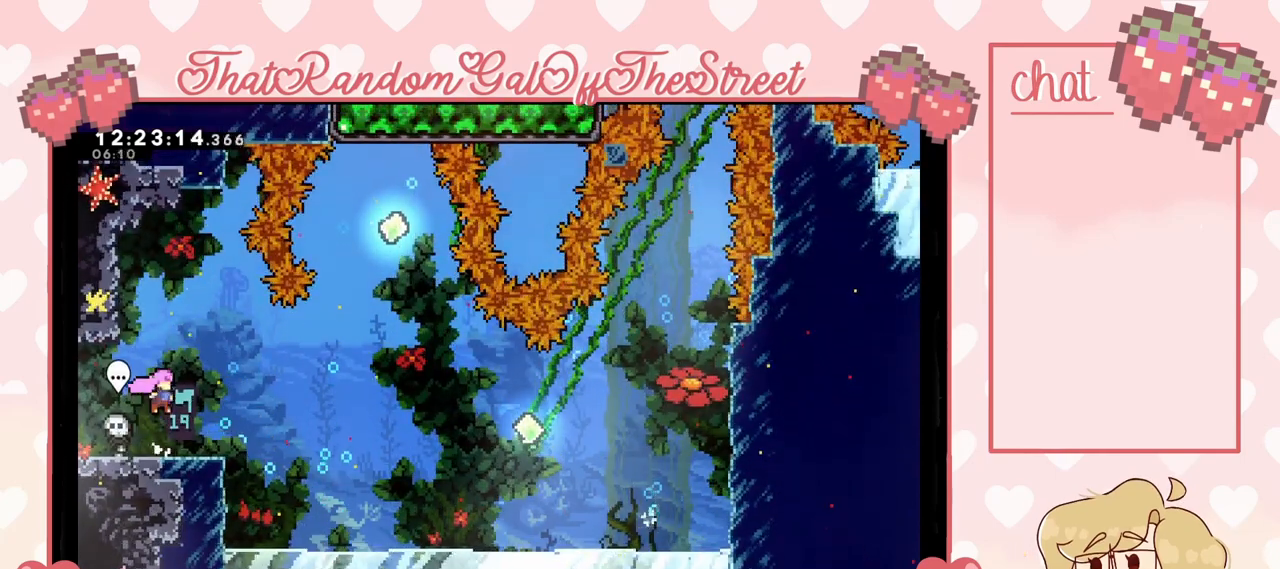
{"buttons": [], "left_stick": "right", "right_stick": "center", "events": [[267, "left_stick", "right"]]}
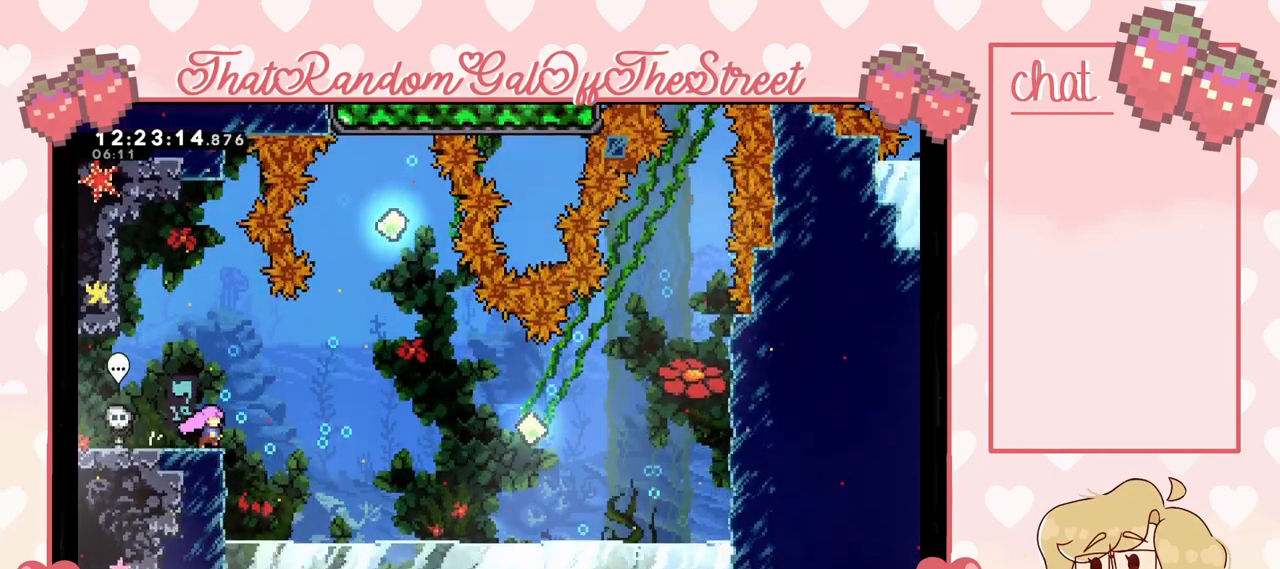
{"buttons": [], "left_stick": "up-right", "right_stick": "center", "events": [[67, "A", "down"], [233, "A", "up"], [233, "left_stick", "up-right"], [267, "X", "down"], [467, "X", "up"]]}
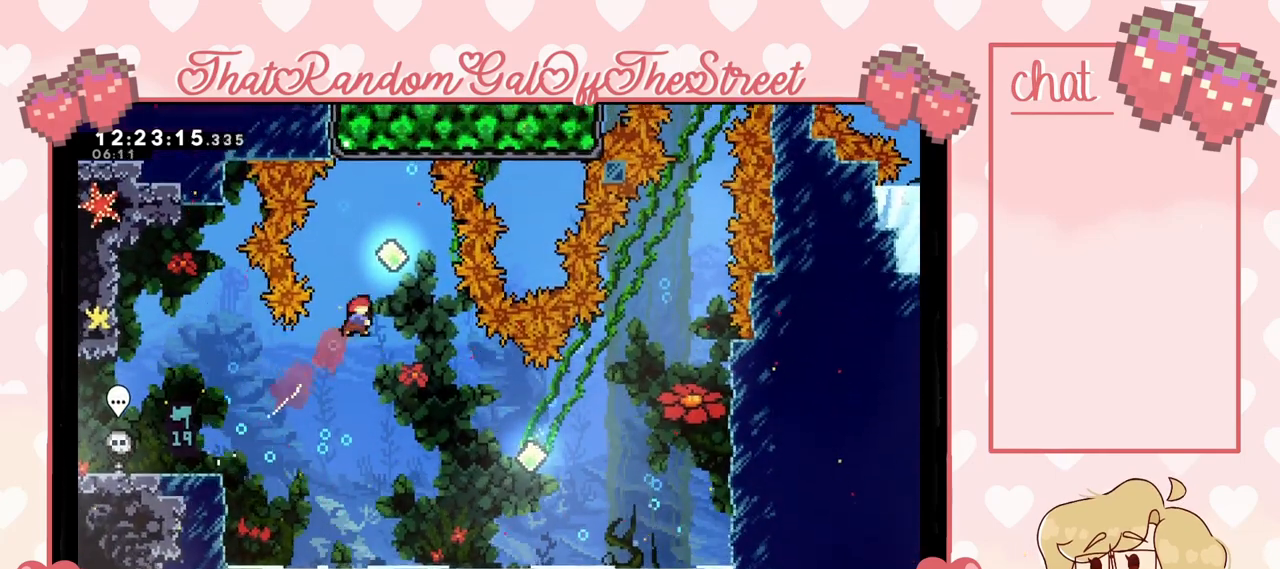
{"buttons": [], "left_stick": "up", "right_stick": "center", "events": [[67, "left_stick", "up"], [100, "X", "down"], [433, "X", "up"]]}
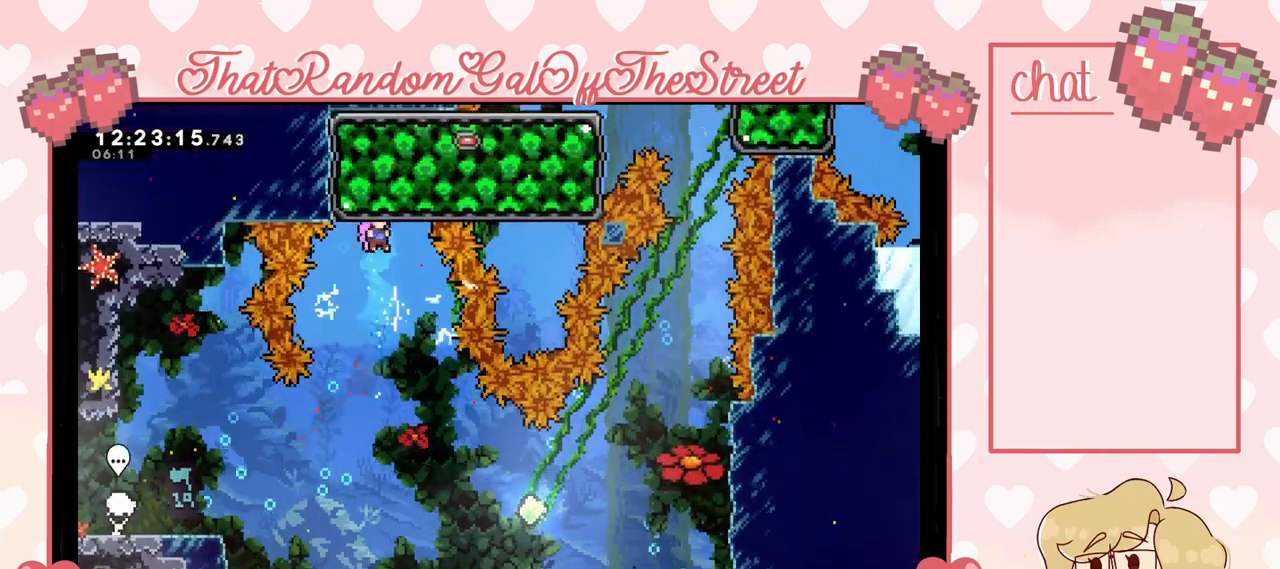
{"buttons": [], "left_stick": "up-left", "right_stick": "center", "events": [[233, "X", "down"], [467, "X", "up"], [500, "left_stick", "up-left"]]}
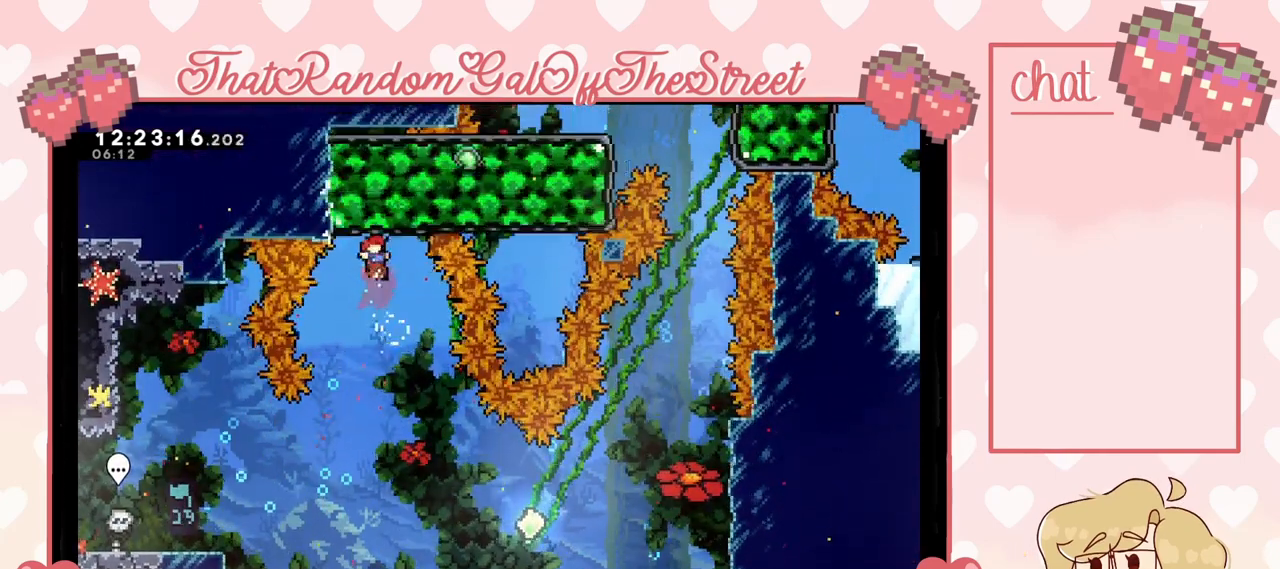
{"buttons": [], "left_stick": "left", "right_stick": "center", "events": [[33, "left_stick", "center"], [233, "left_stick", "left"]]}
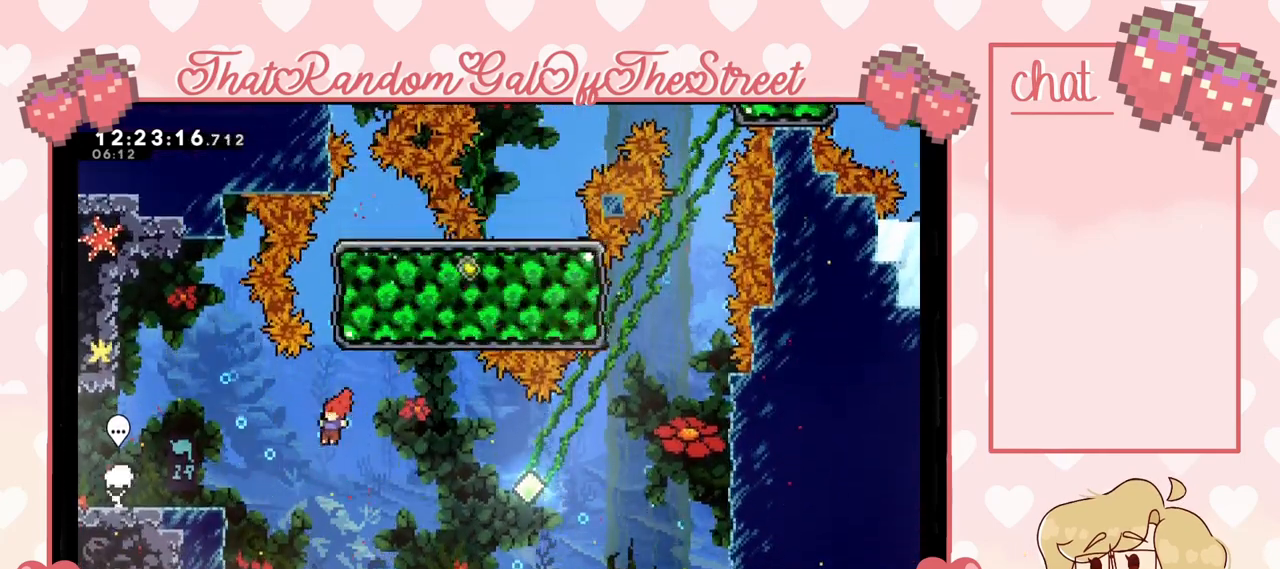
{"buttons": [], "left_stick": "center", "right_stick": "center", "events": [[100, "X", "down"], [200, "X", "up"], [400, "left_stick", "center"]]}
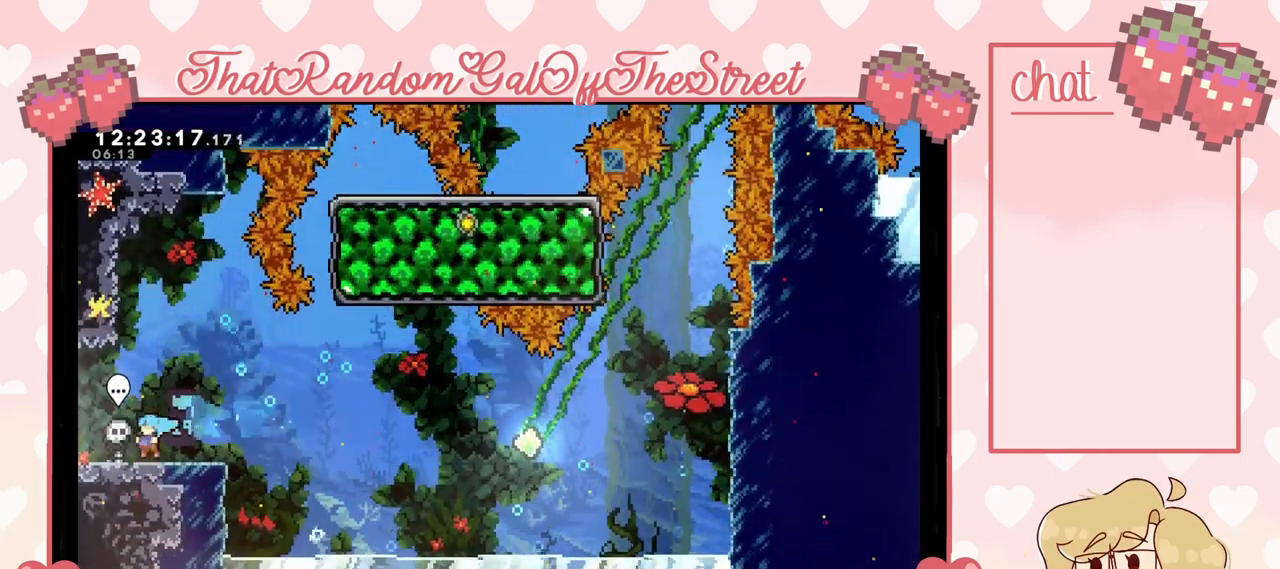
{"buttons": [], "left_stick": "center", "right_stick": "center", "events": [[100, "left_stick", "right"], [200, "left_stick", "center"]]}
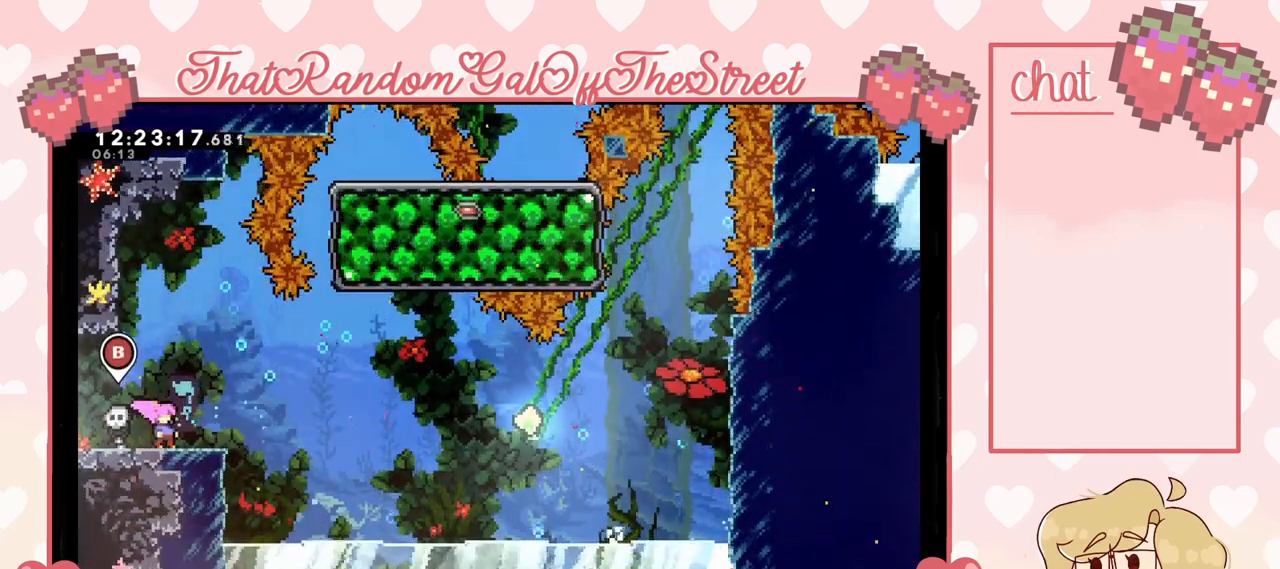
{"buttons": [], "left_stick": "center", "right_stick": "center", "events": []}
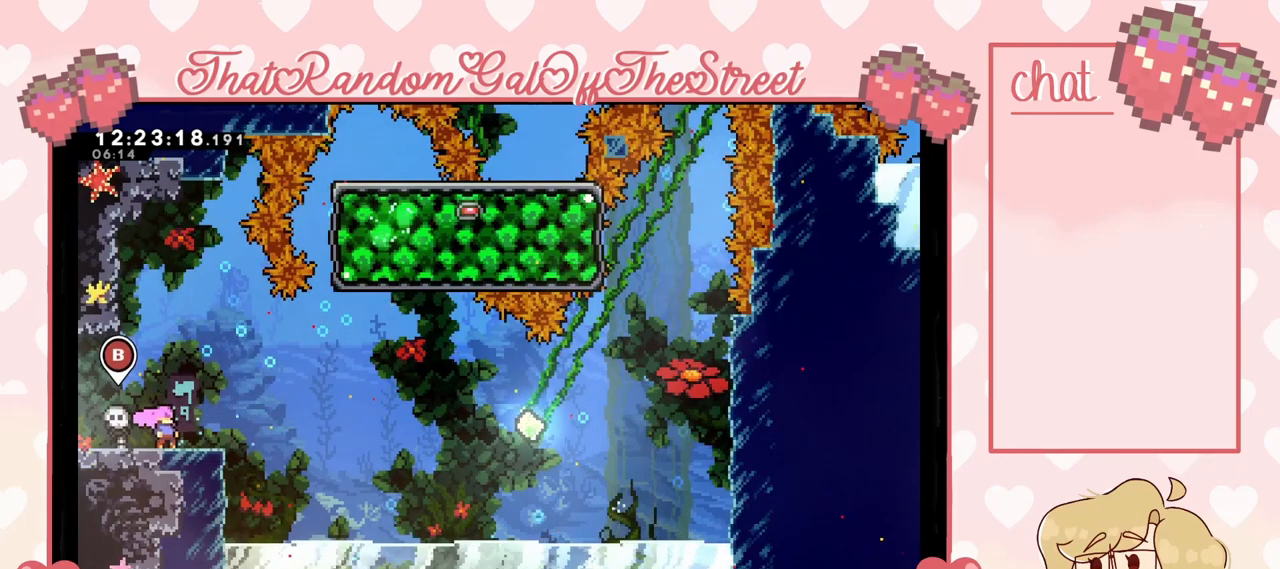
{"buttons": [], "left_stick": "center", "right_stick": "center", "events": []}
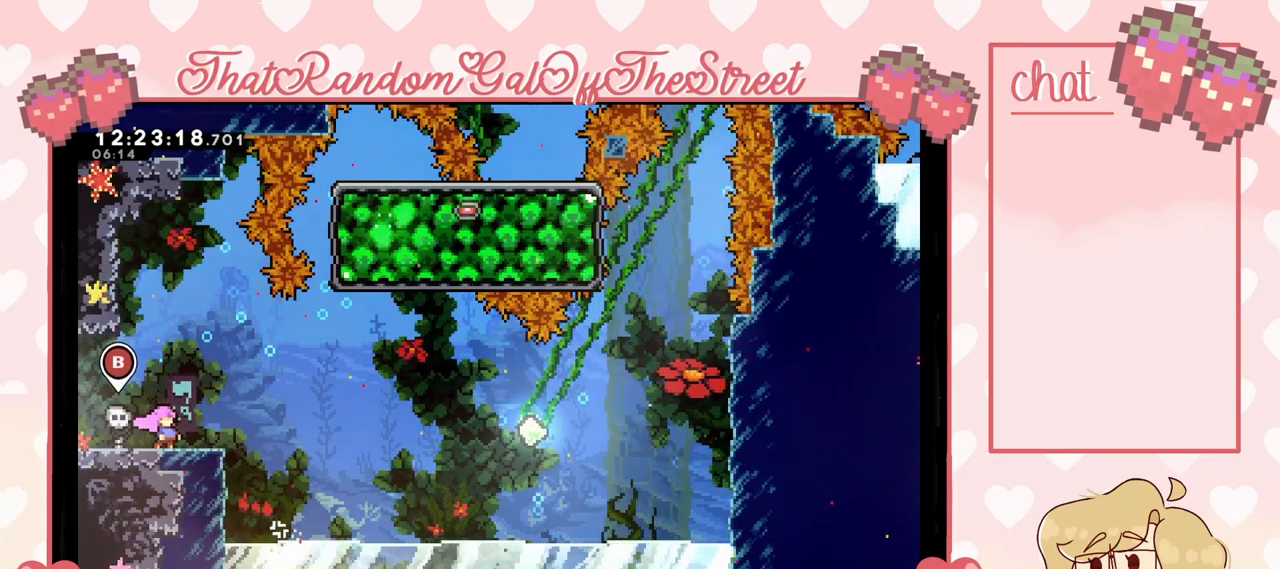
{"buttons": [], "left_stick": "center", "right_stick": "center", "events": []}
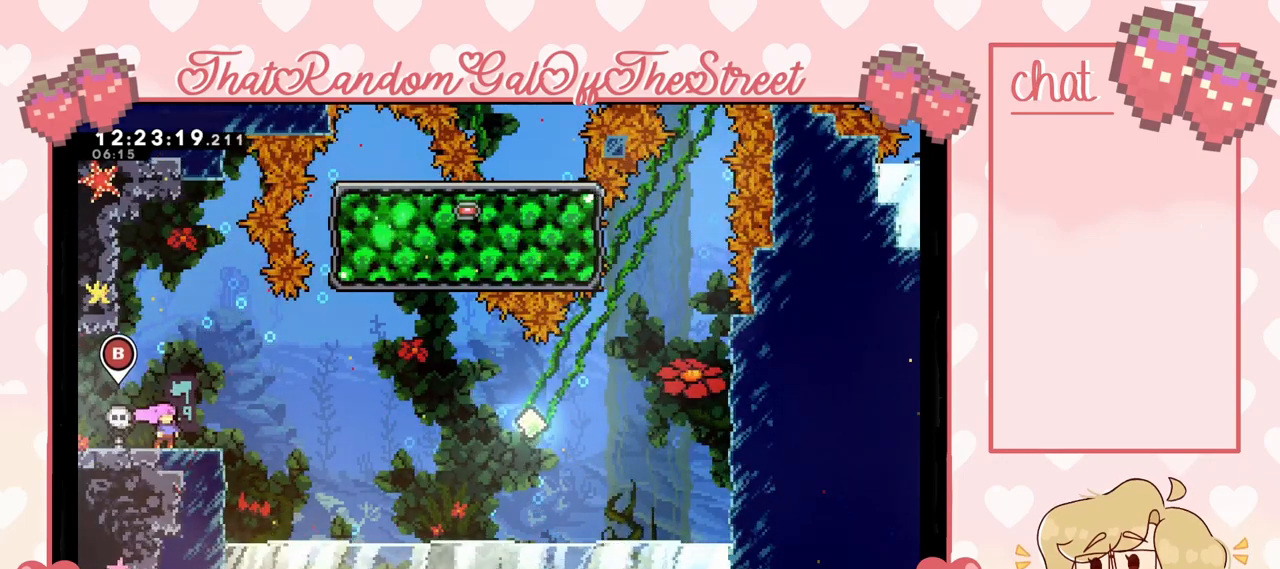
{"buttons": [], "left_stick": "right", "right_stick": "center", "events": [[467, "left_stick", "right"]]}
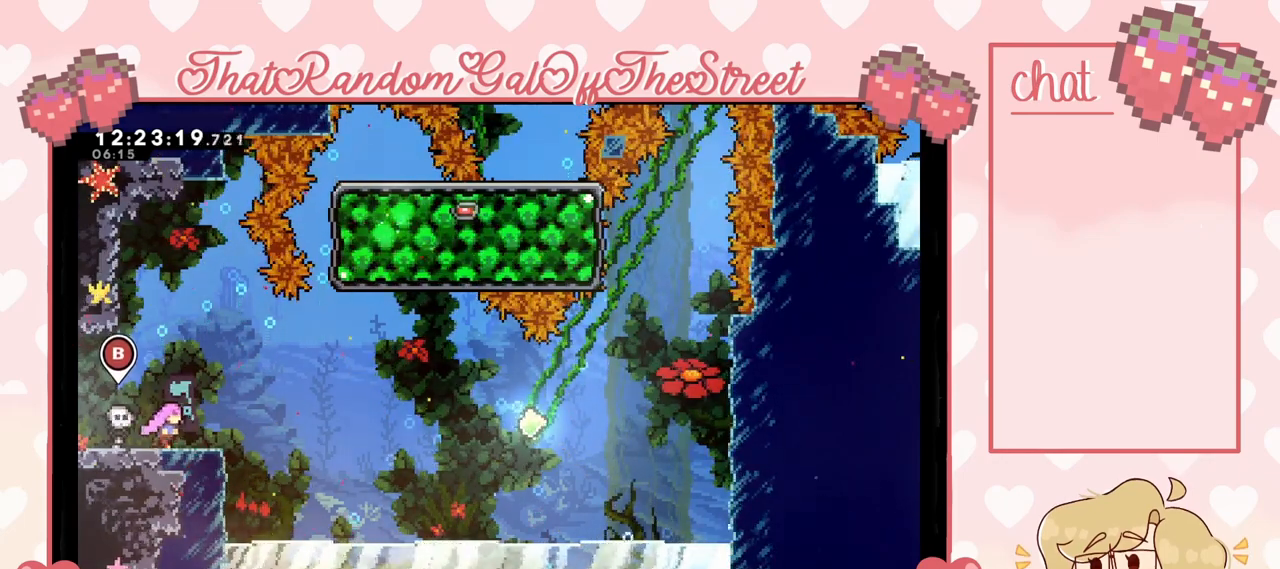
{"buttons": ["A"], "left_stick": "right", "right_stick": "center", "events": [[267, "A", "down"]]}
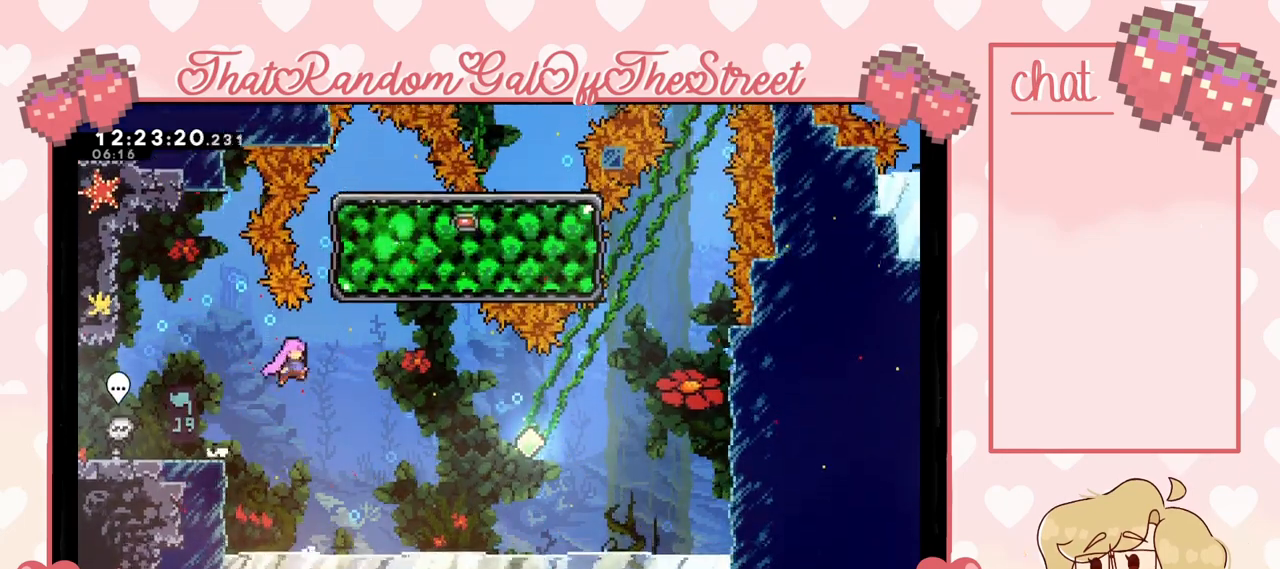
{"buttons": ["X"], "left_stick": "right", "right_stick": "center", "events": [[67, "A", "up"], [300, "X", "down"]]}
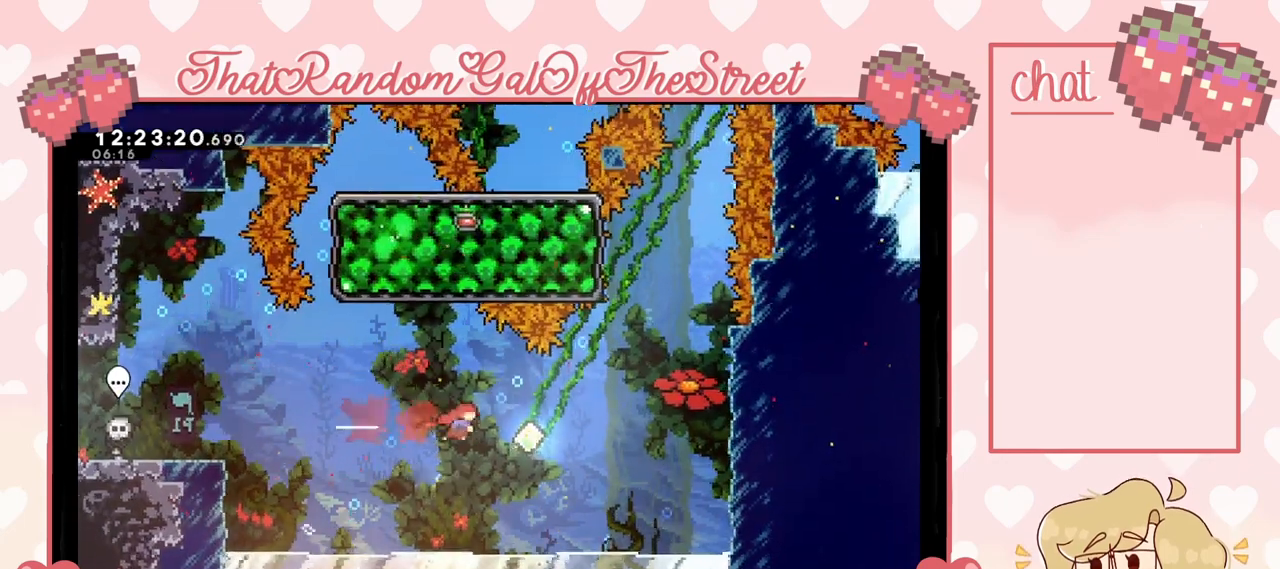
{"buttons": ["X"], "left_stick": "up-right", "right_stick": "center", "events": [[33, "X", "up"], [167, "left_stick", "up-right"], [233, "X", "down"]]}
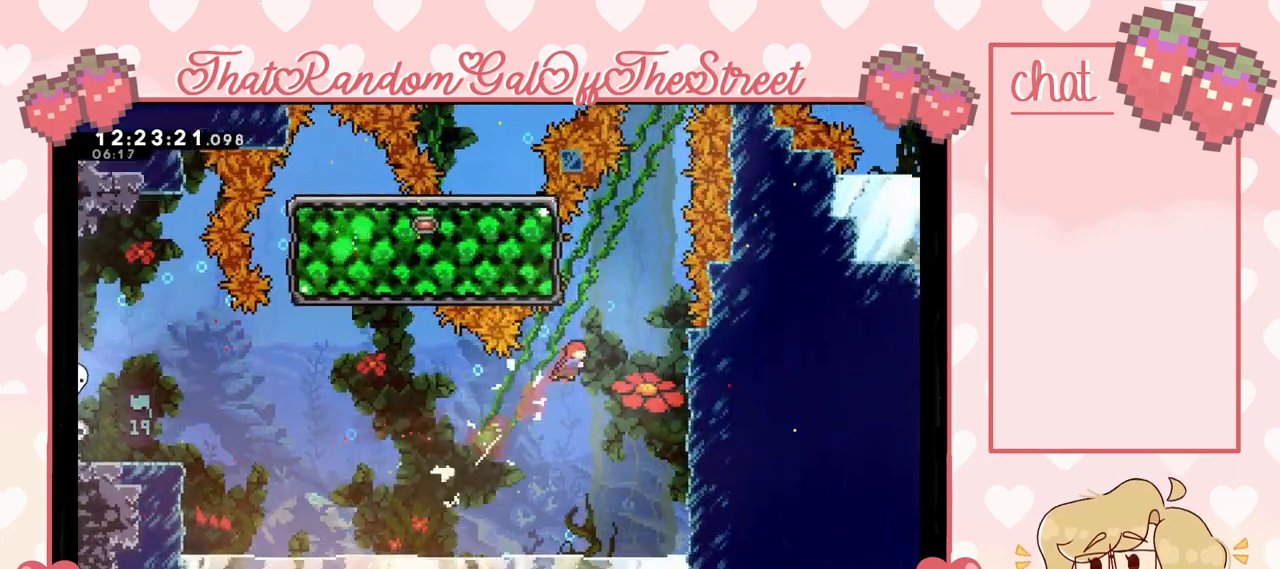
{"buttons": ["L2"], "left_stick": "up-right", "right_stick": "center", "events": [[300, "X", "up"], [333, "L2", "down"]]}
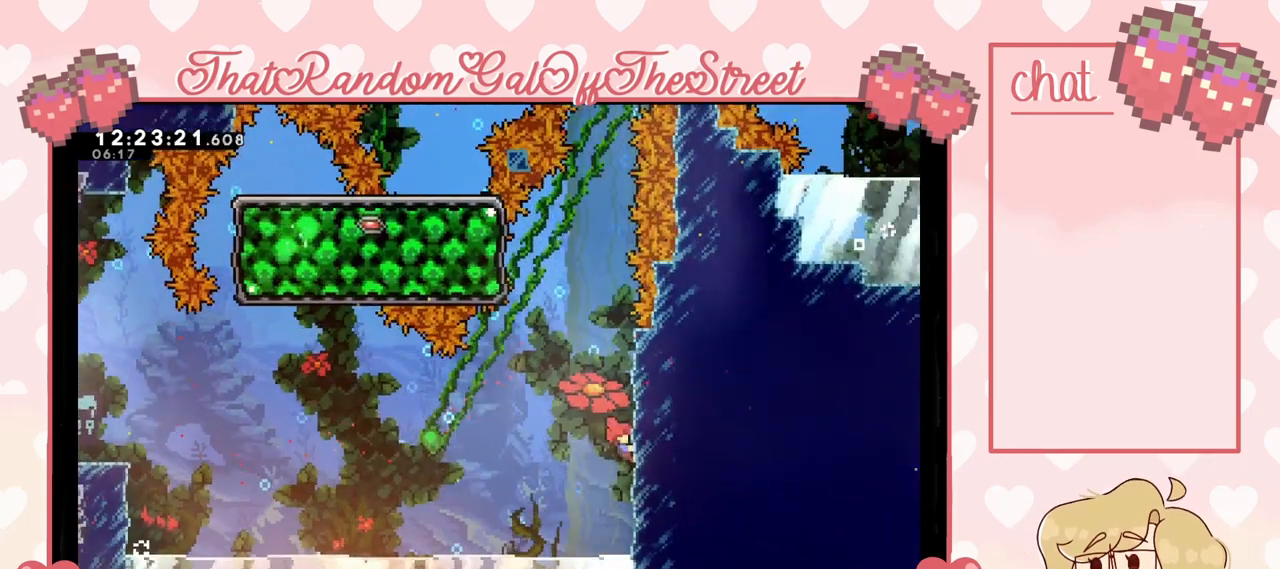
{"buttons": ["L2"], "left_stick": "up-right", "right_stick": "center", "events": []}